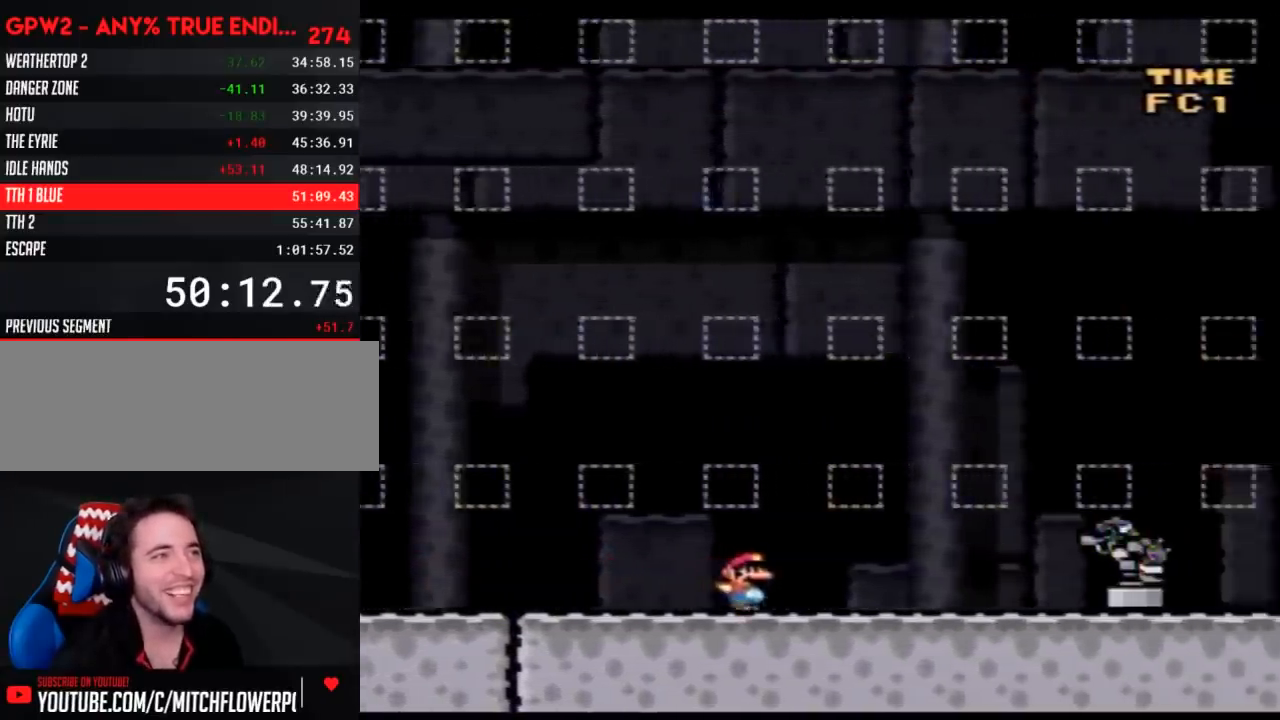
Gameplay with a controller (Nintendo layout); each line is a JSON object with the inputs held at the frame after it. "events" lists button and stick changes between this image and that frame as [ms after this image, input, new state], when the widget could be followed in between. Not read: L3 R3.
{"buttons": ["Y", "DPAD_RIGHT"], "events": []}
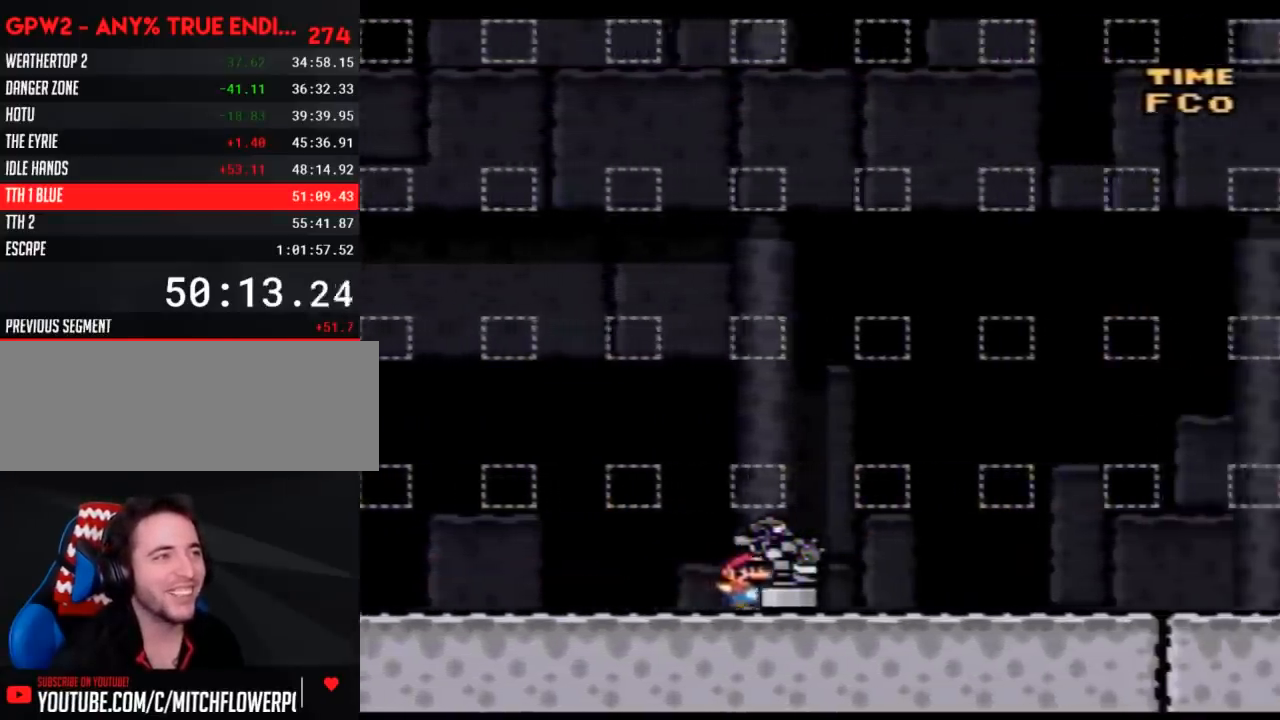
{"buttons": ["Y", "DPAD_RIGHT"], "events": []}
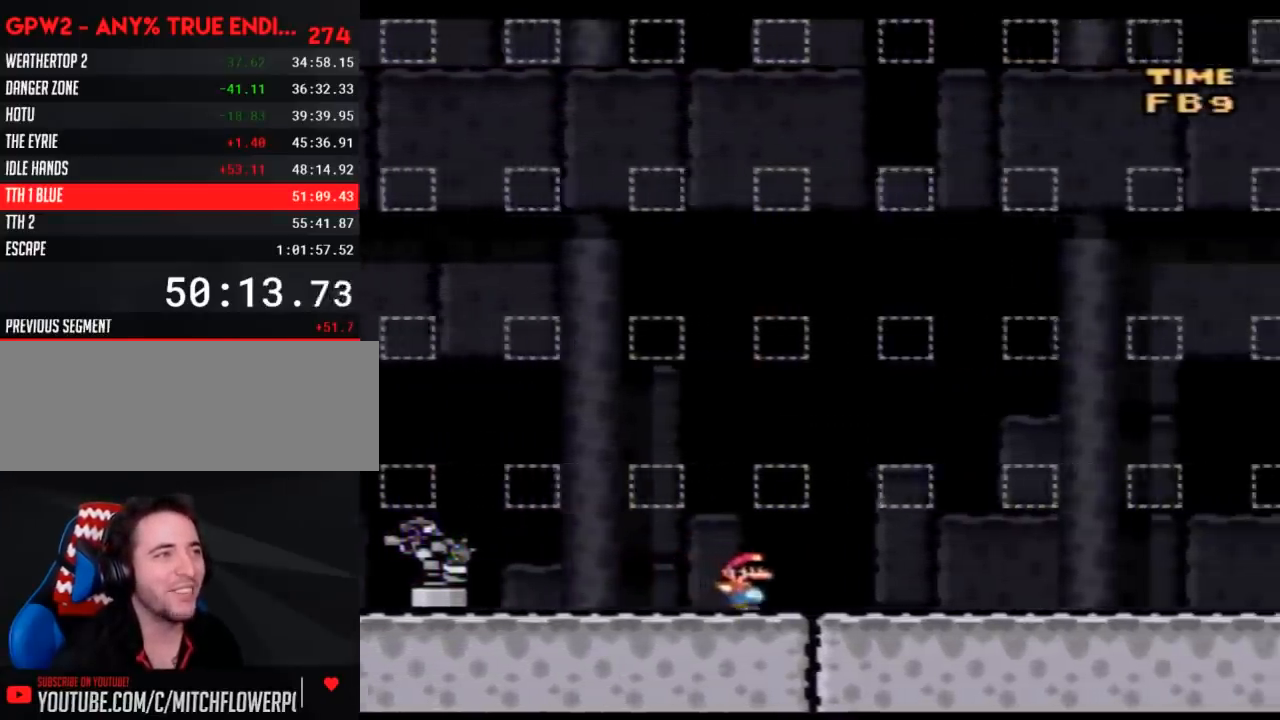
{"buttons": ["Y", "DPAD_RIGHT"], "events": []}
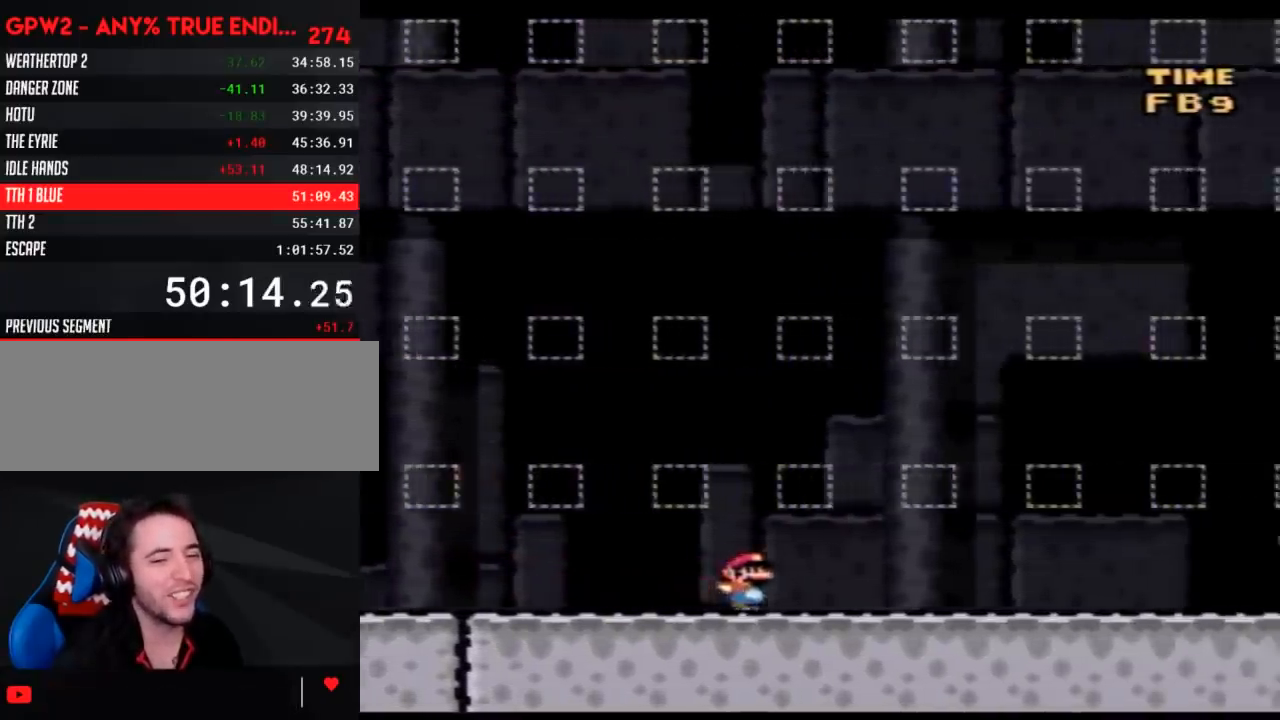
{"buttons": ["Y", "DPAD_RIGHT"], "events": []}
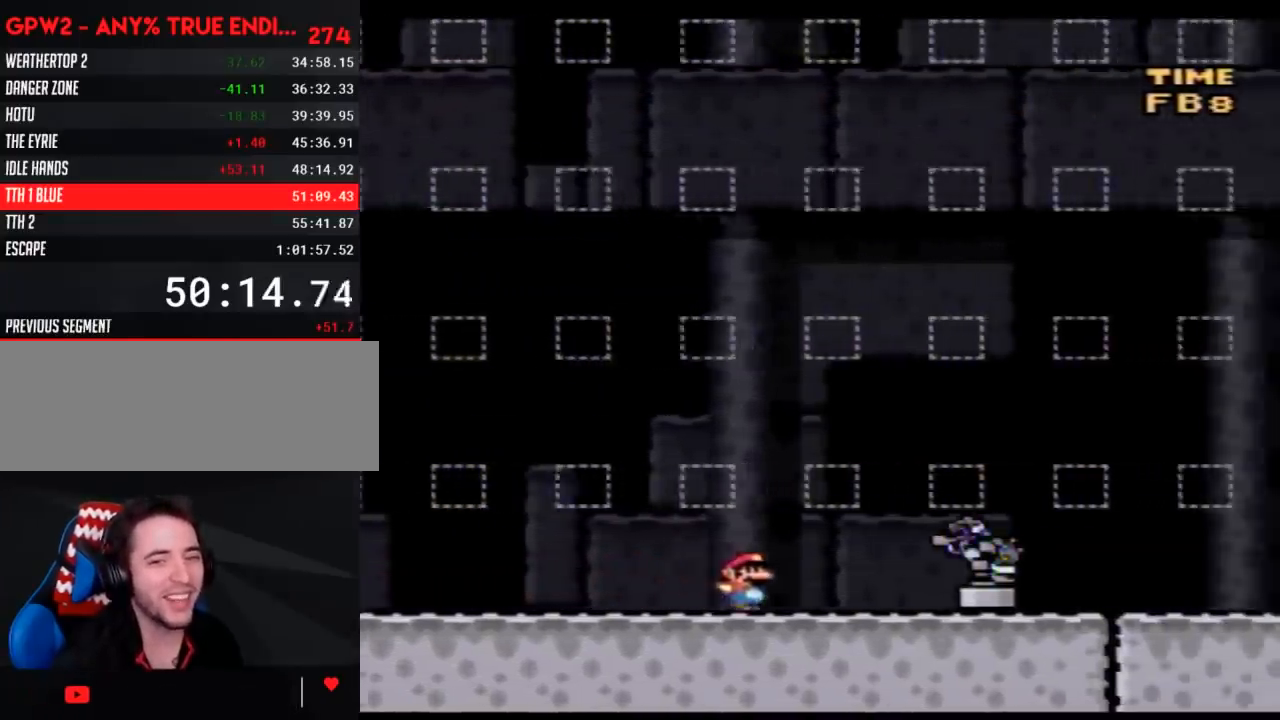
{"buttons": ["Y", "DPAD_RIGHT"], "events": []}
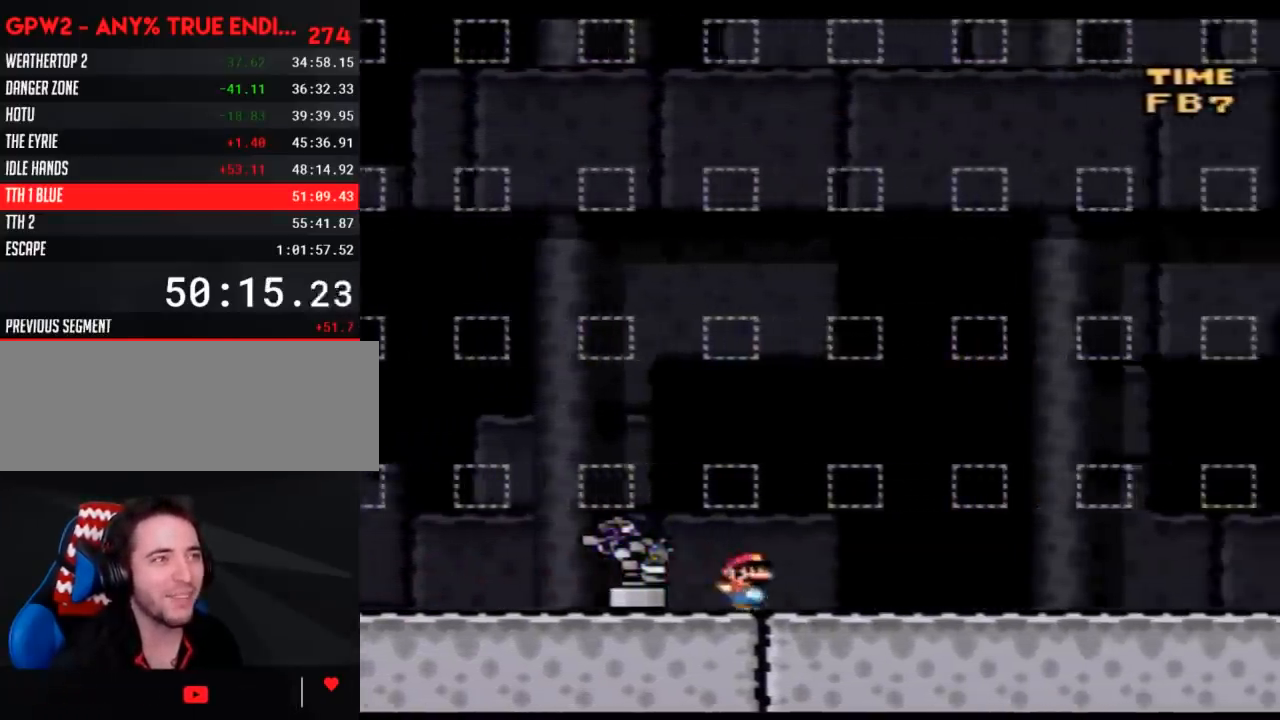
{"buttons": ["Y", "DPAD_RIGHT"], "events": []}
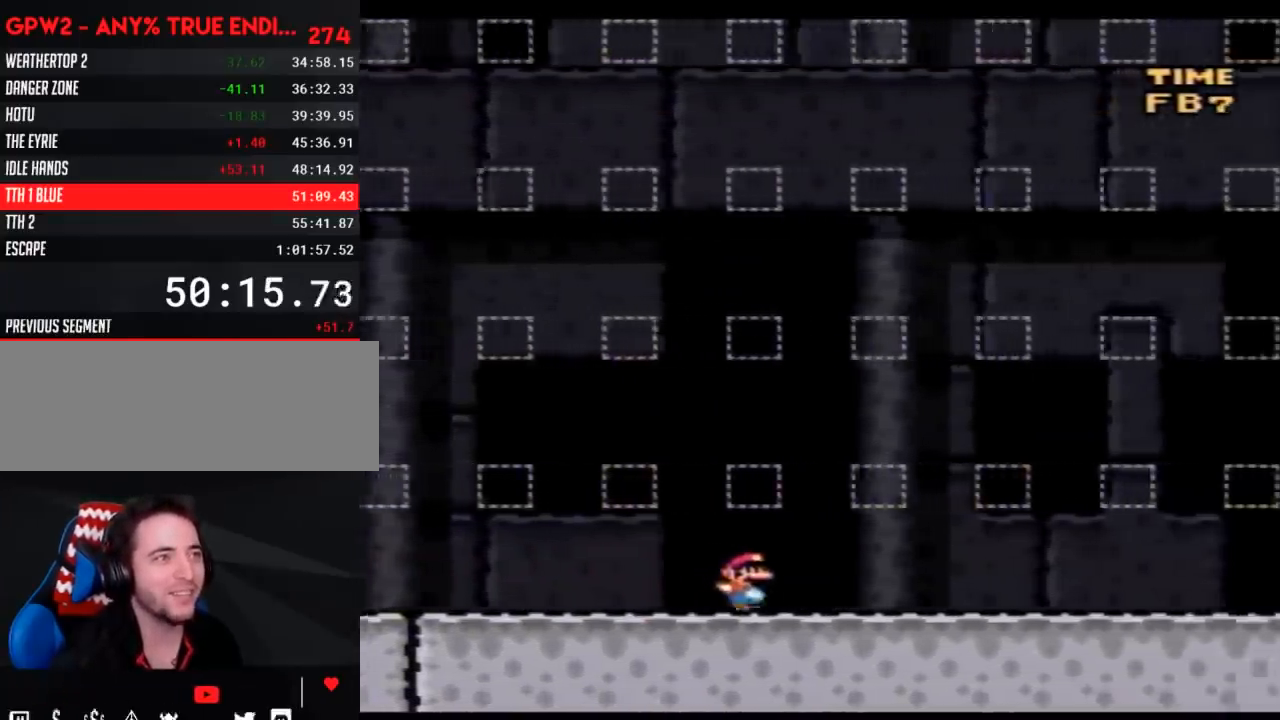
{"buttons": ["Y", "DPAD_RIGHT"], "events": []}
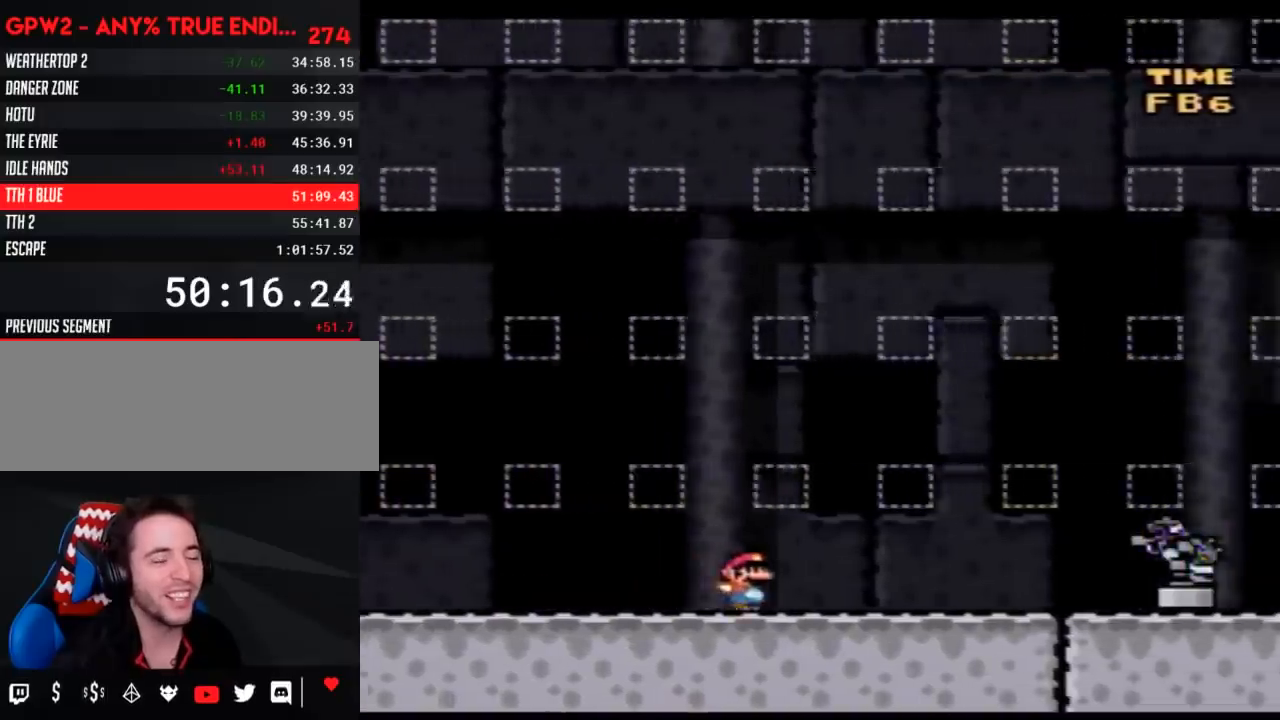
{"buttons": ["Y", "DPAD_RIGHT"], "events": []}
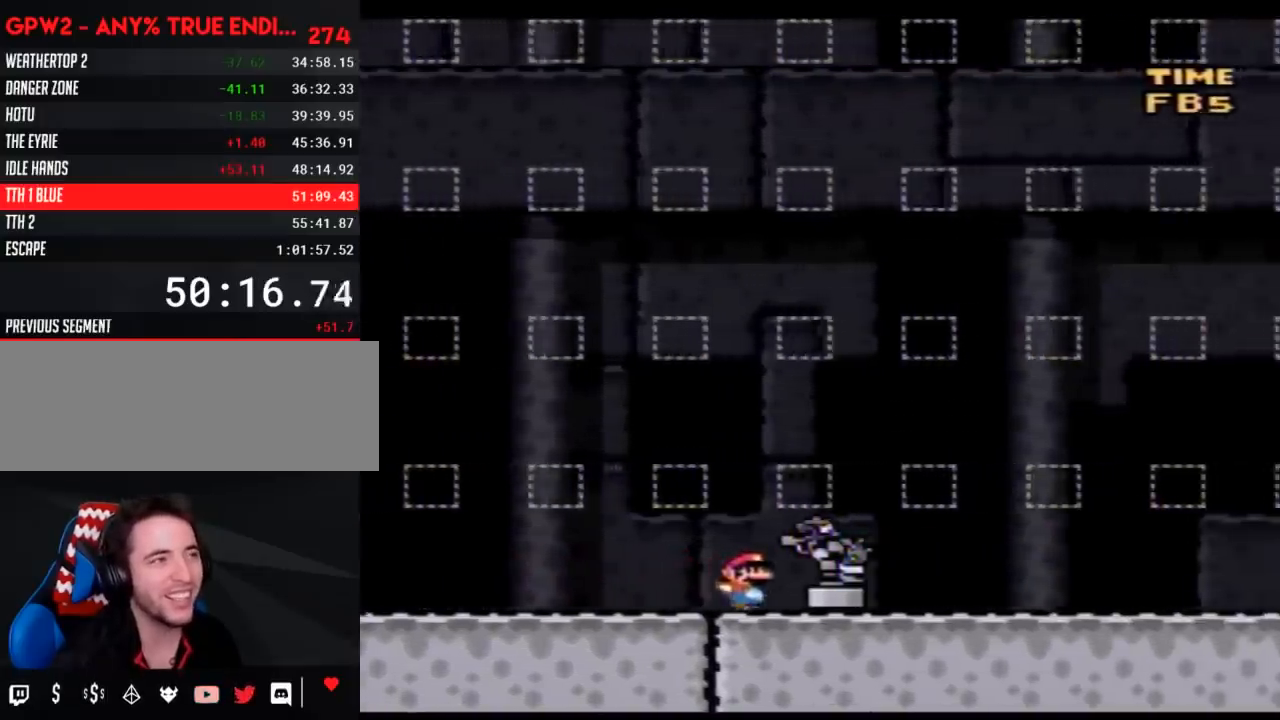
{"buttons": ["Y", "DPAD_RIGHT"], "events": []}
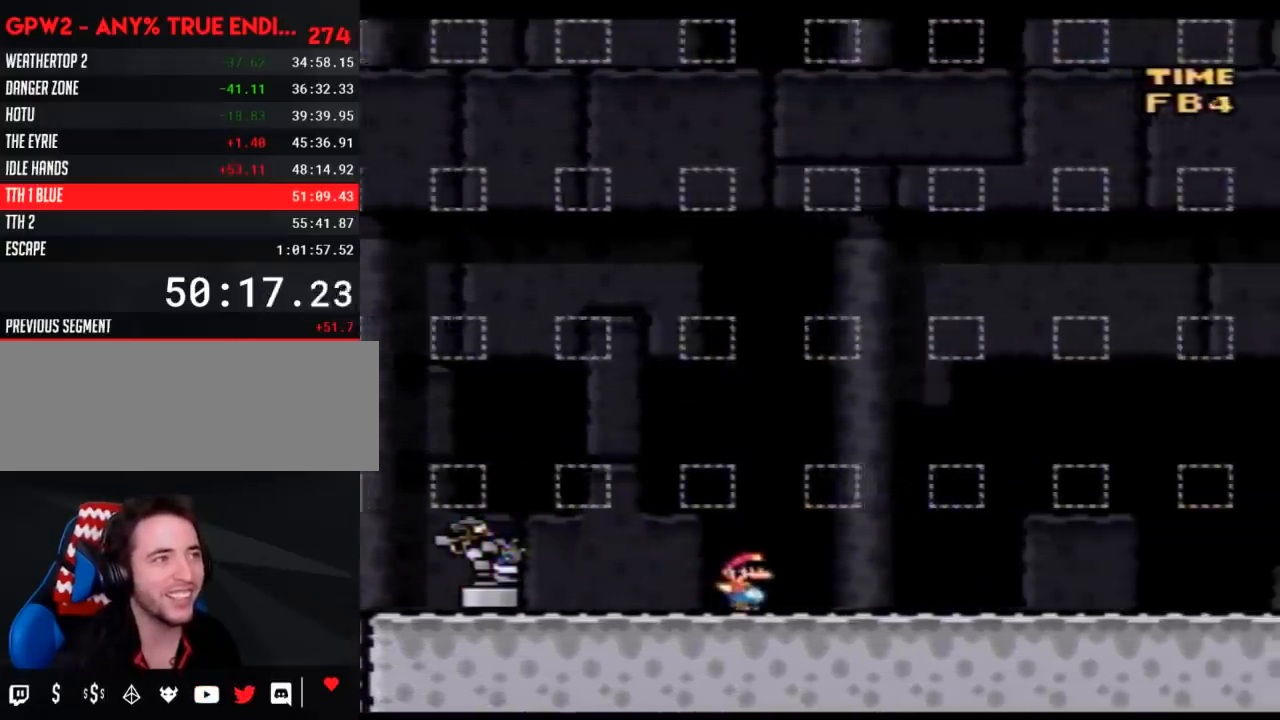
{"buttons": ["Y", "DPAD_RIGHT"], "events": []}
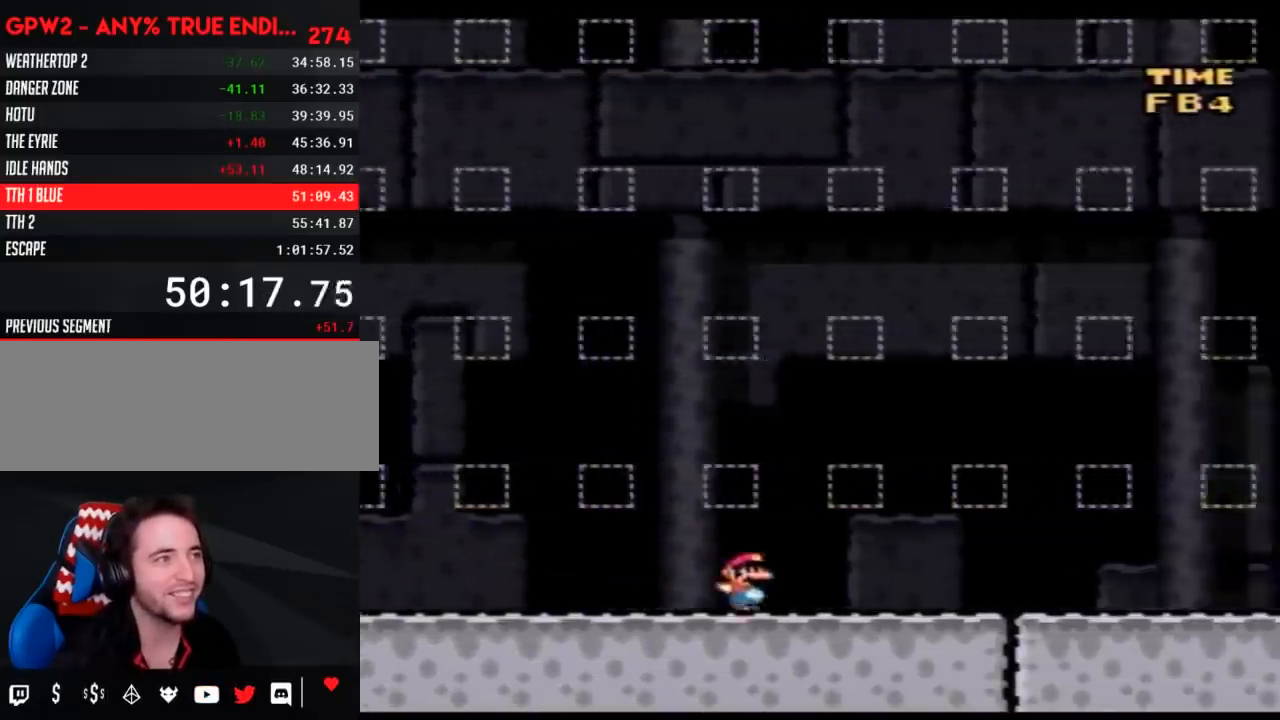
{"buttons": ["Y", "DPAD_RIGHT"], "events": []}
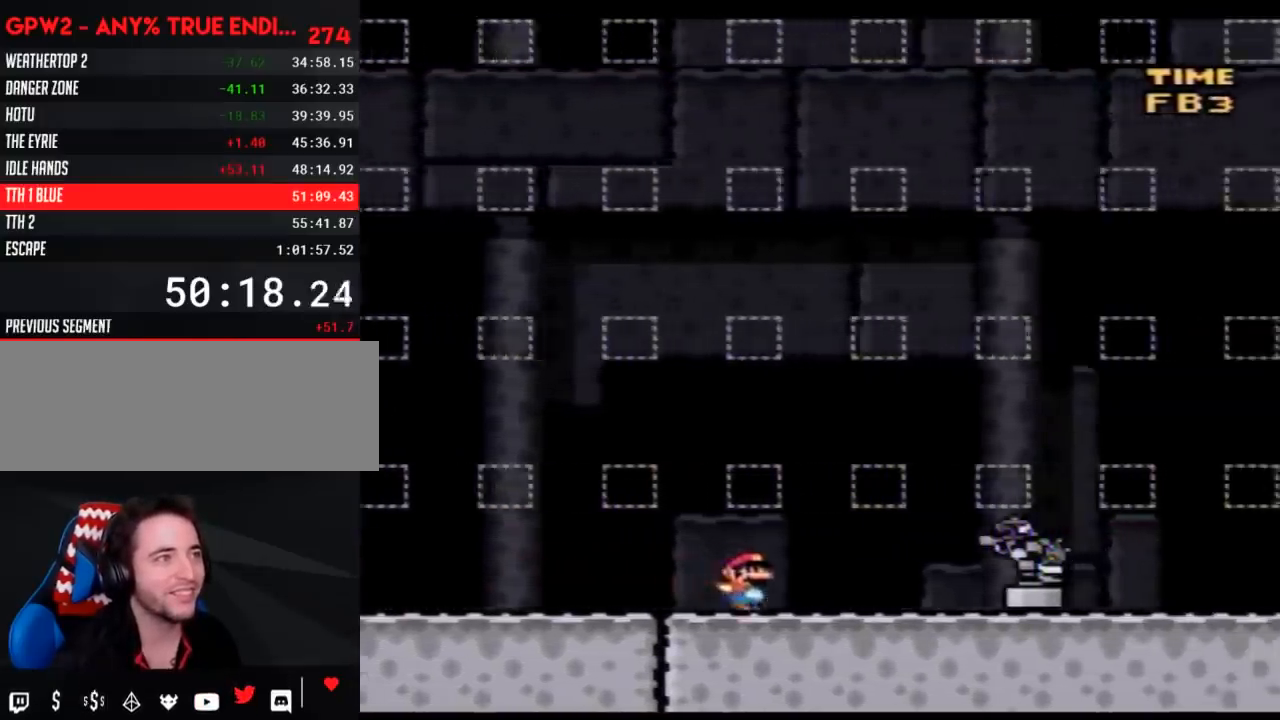
{"buttons": ["Y", "DPAD_RIGHT"], "events": []}
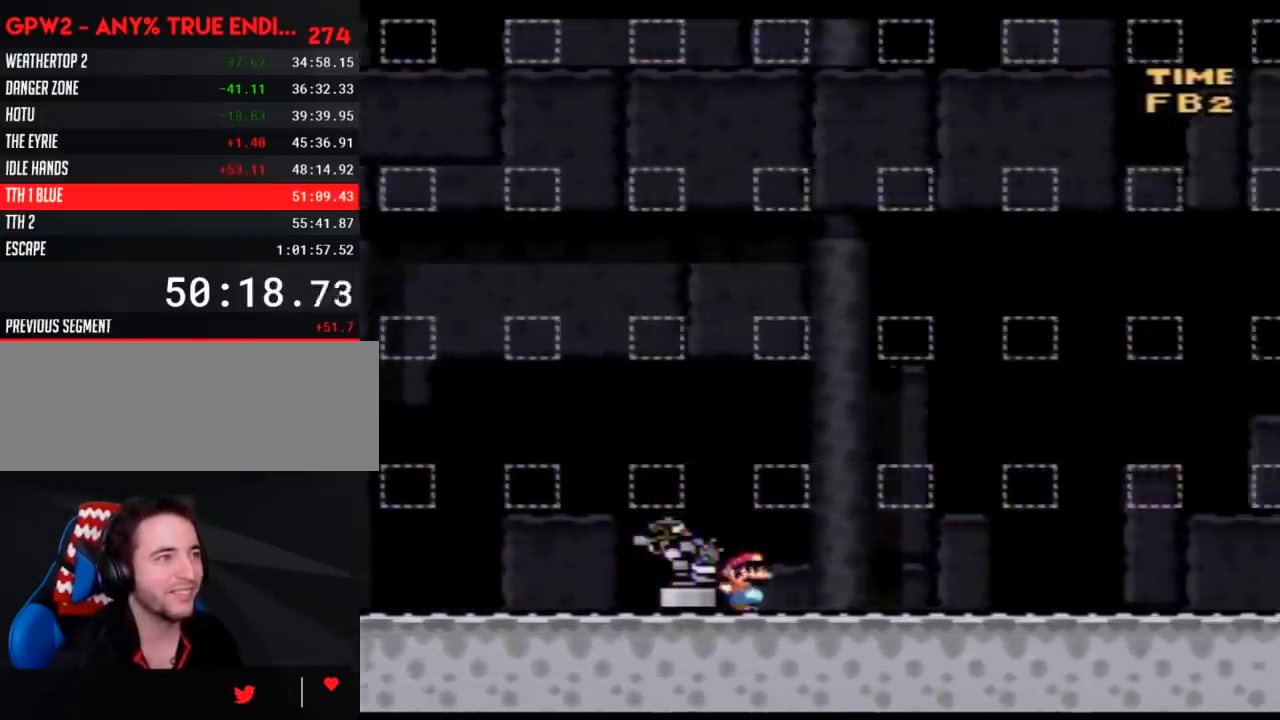
{"buttons": ["Y", "DPAD_RIGHT"], "events": []}
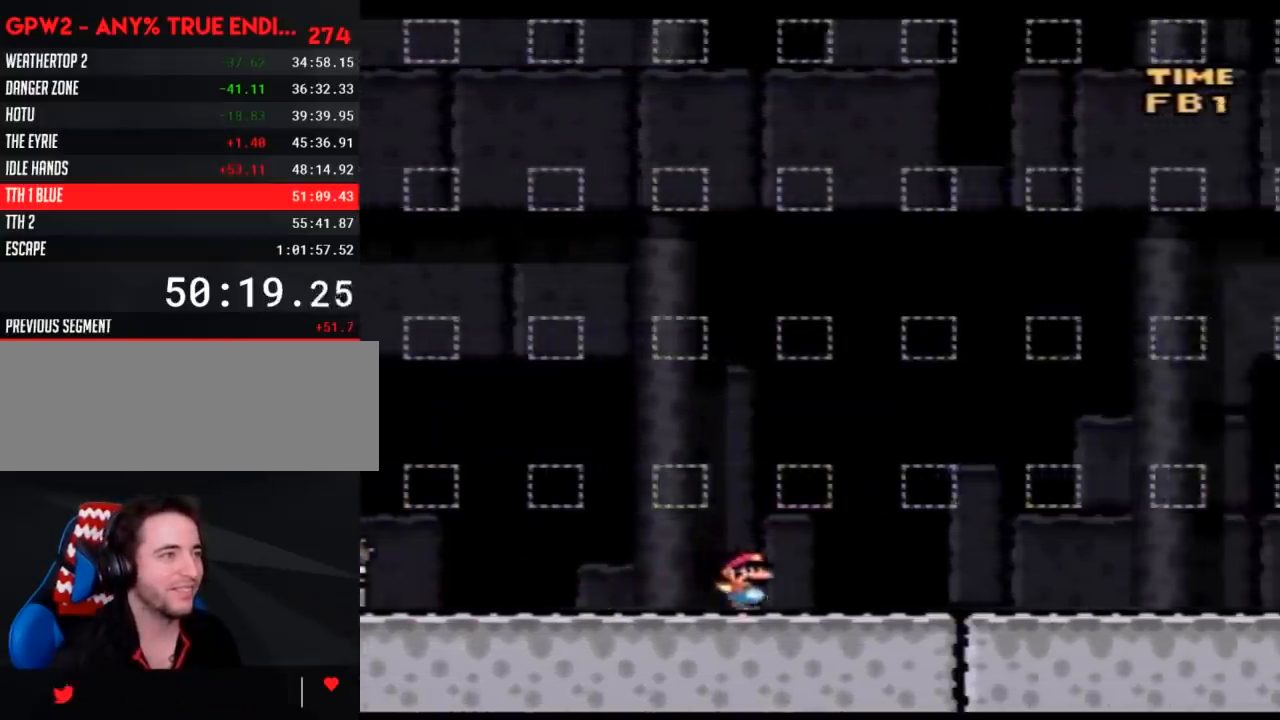
{"buttons": ["Y", "DPAD_RIGHT"], "events": []}
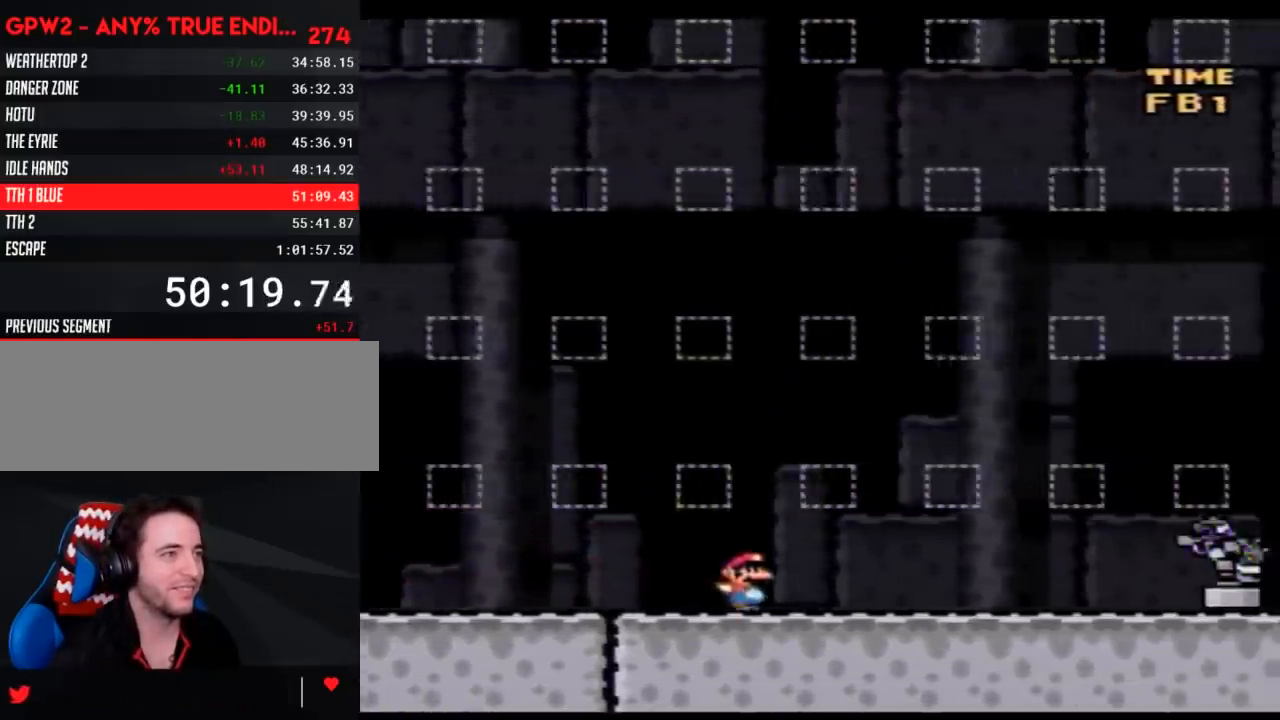
{"buttons": ["Y", "DPAD_RIGHT"], "events": []}
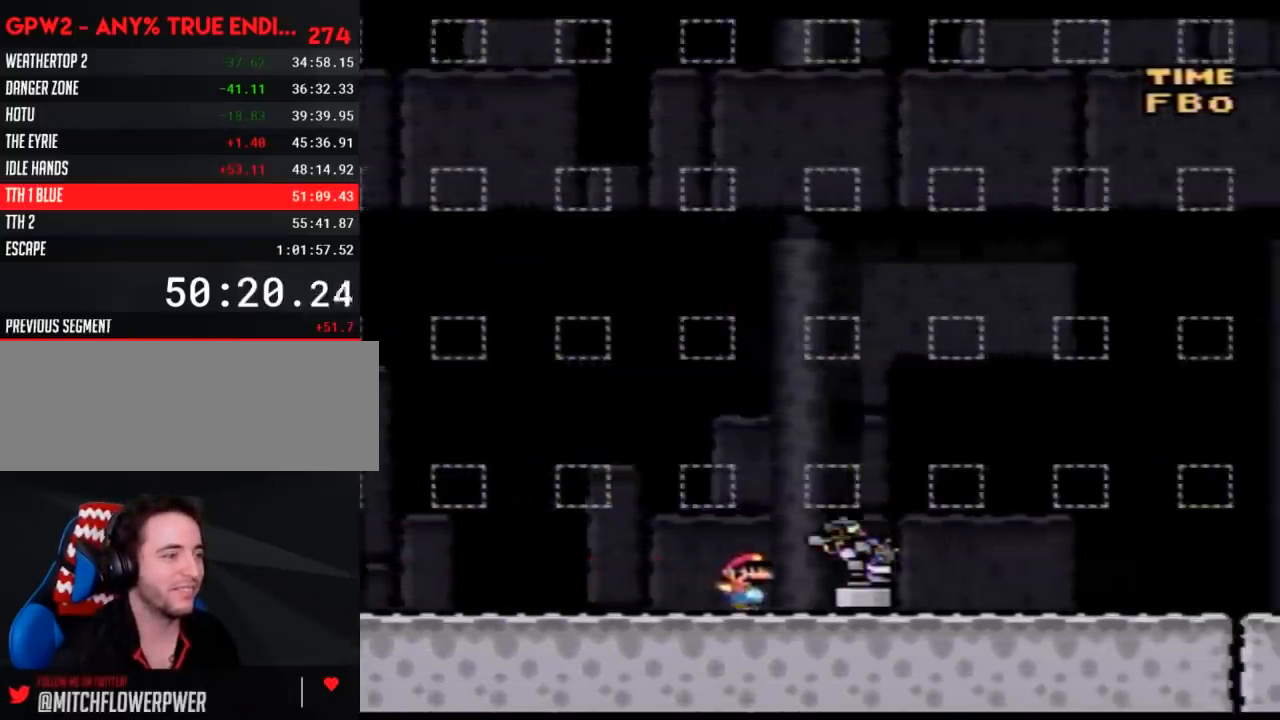
{"buttons": ["B", "Y"], "events": [[433, "B", "down"], [467, "DPAD_RIGHT", "up"]]}
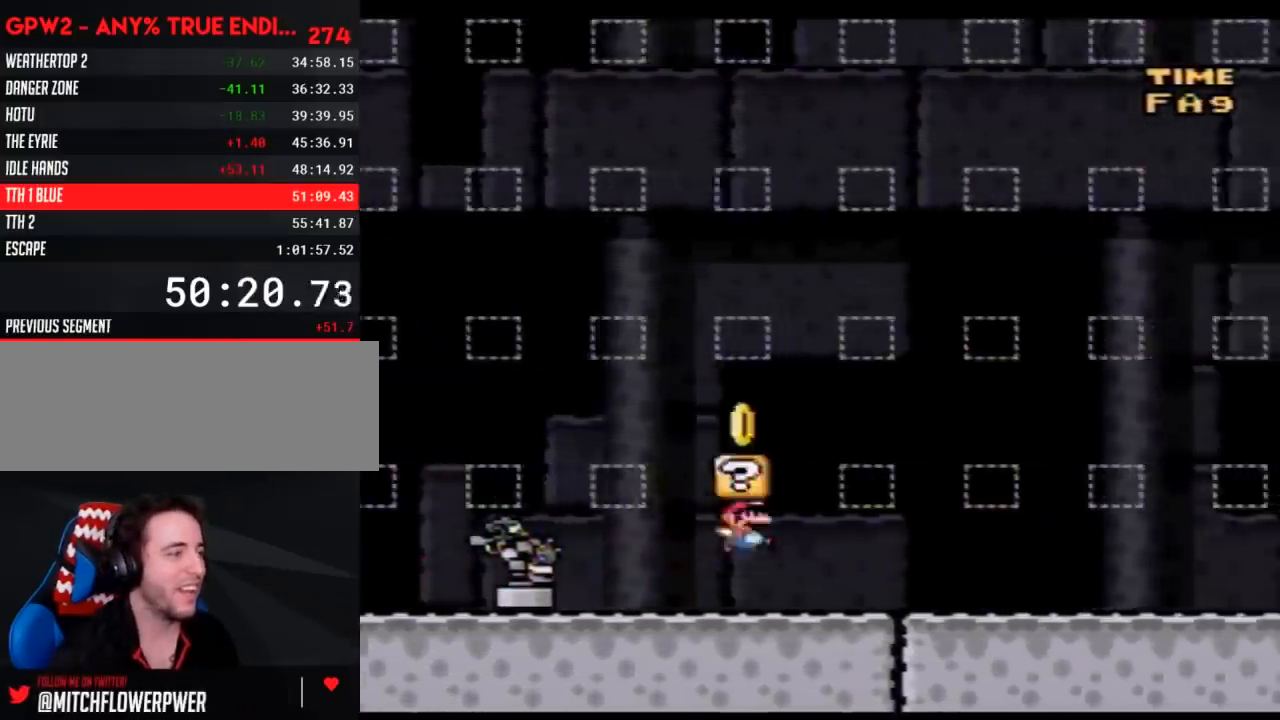
{"buttons": ["Y", "DPAD_UP", "DPAD_LEFT"], "events": [[33, "B", "up"], [33, "DPAD_LEFT", "down"], [150, "DPAD_LEFT", "up"], [183, "B", "down"], [283, "DPAD_LEFT", "down"], [317, "DPAD_UP", "down"], [433, "B", "up"]]}
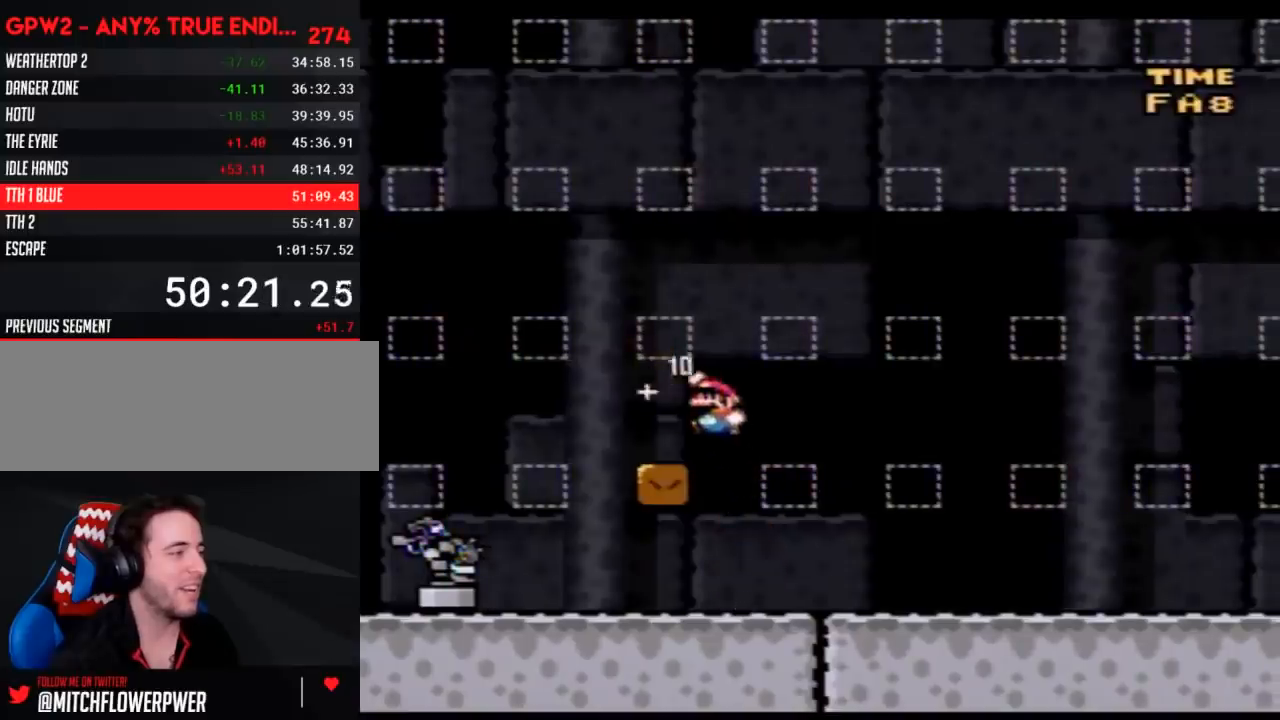
{"buttons": ["Y", "DPAD_RIGHT"], "events": [[67, "DPAD_UP", "up"], [83, "DPAD_LEFT", "up"], [117, "DPAD_RIGHT", "down"], [217, "B", "down"], [317, "B", "up"], [317, "DPAD_RIGHT", "up"], [367, "DPAD_RIGHT", "down"]]}
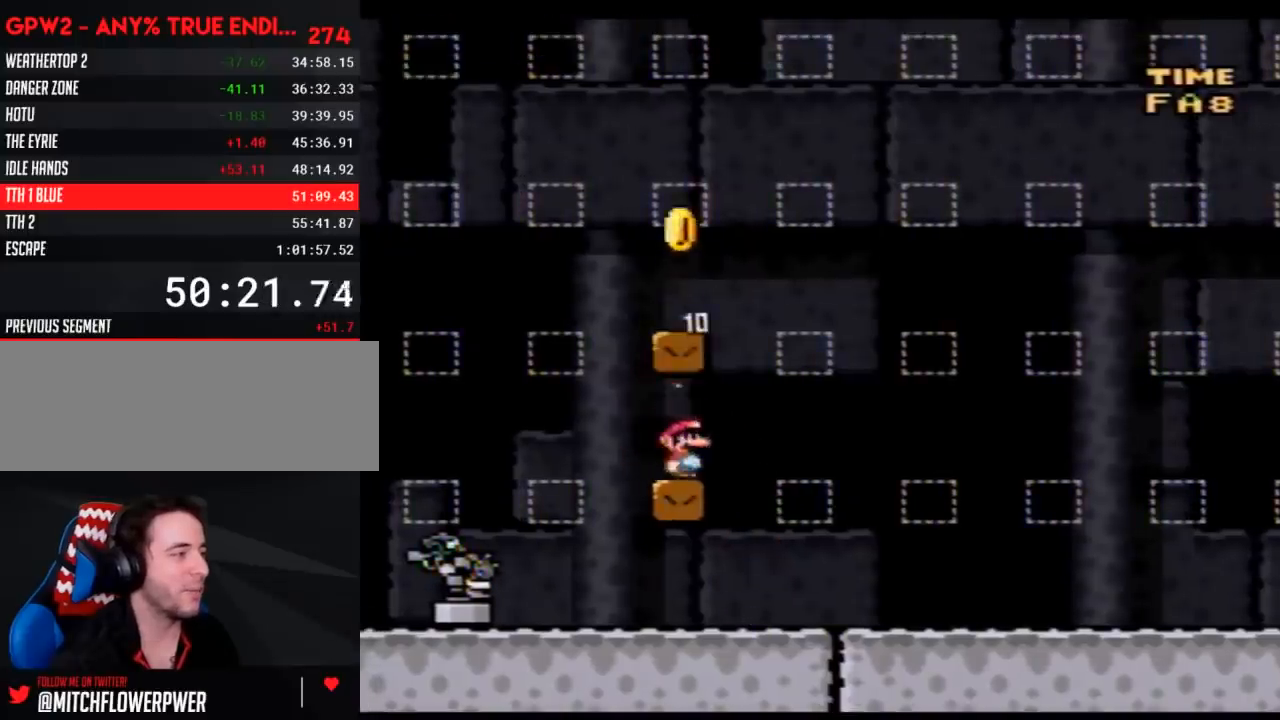
{"buttons": ["Y", "DPAD_RIGHT"], "events": [[33, "B", "down"], [67, "DPAD_RIGHT", "up"], [83, "DPAD_LEFT", "down"], [250, "B", "up"], [400, "DPAD_LEFT", "up"], [433, "DPAD_RIGHT", "down"]]}
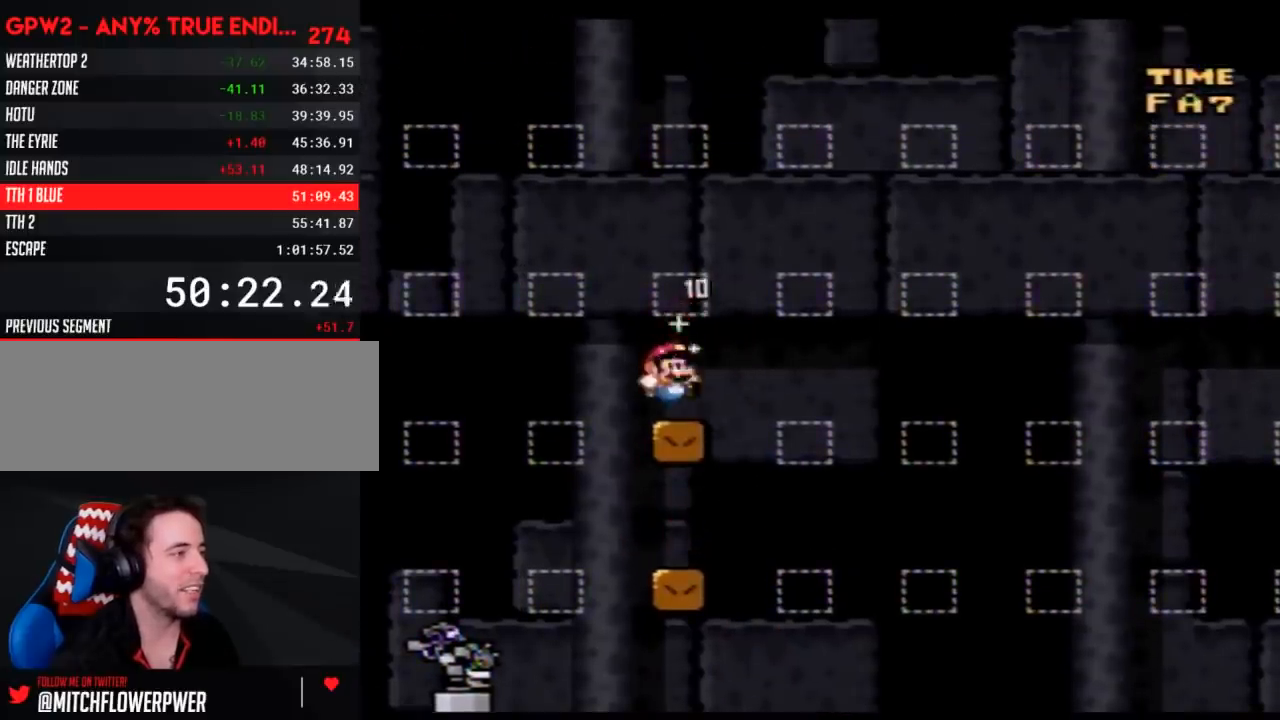
{"buttons": ["Y", "DPAD_LEFT"], "events": [[33, "B", "down"], [117, "B", "up"], [283, "B", "down"], [283, "DPAD_LEFT", "down"], [283, "DPAD_RIGHT", "up"], [400, "DPAD_UP", "down"], [467, "B", "up"], [467, "DPAD_UP", "up"]]}
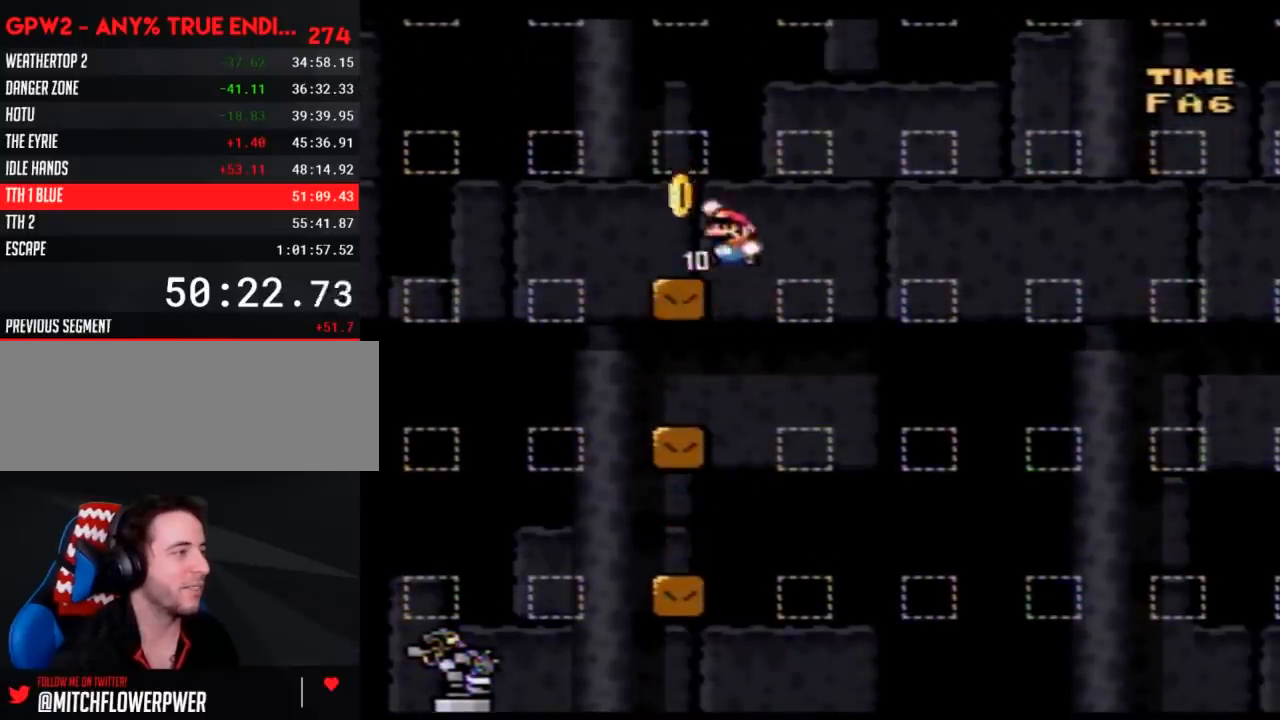
{"buttons": ["Y", "DPAD_RIGHT"], "events": [[150, "DPAD_LEFT", "up"], [200, "DPAD_RIGHT", "down"], [300, "B", "down"], [350, "B", "up"], [350, "DPAD_RIGHT", "up"], [450, "DPAD_RIGHT", "down"]]}
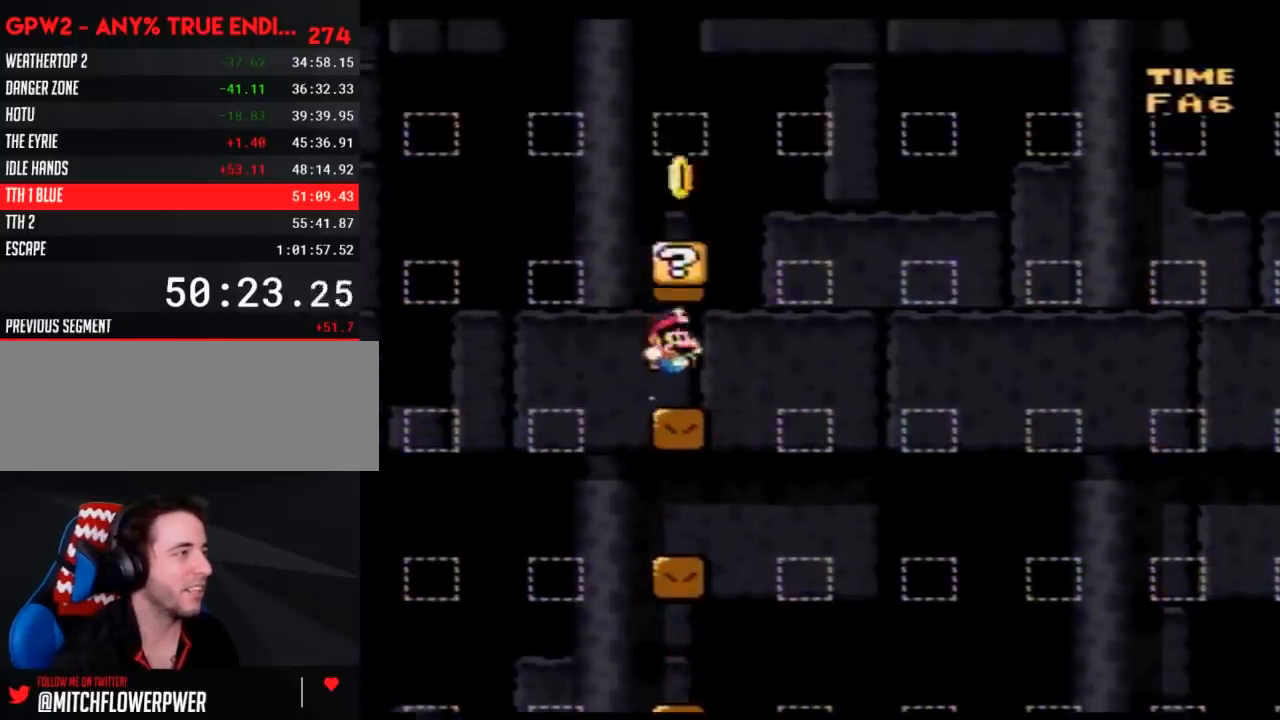
{"buttons": ["Y"], "events": [[83, "B", "down"], [117, "DPAD_RIGHT", "up"], [133, "DPAD_LEFT", "down"], [233, "B", "up"], [233, "DPAD_UP", "down"], [417, "DPAD_UP", "up"], [450, "DPAD_LEFT", "up"]]}
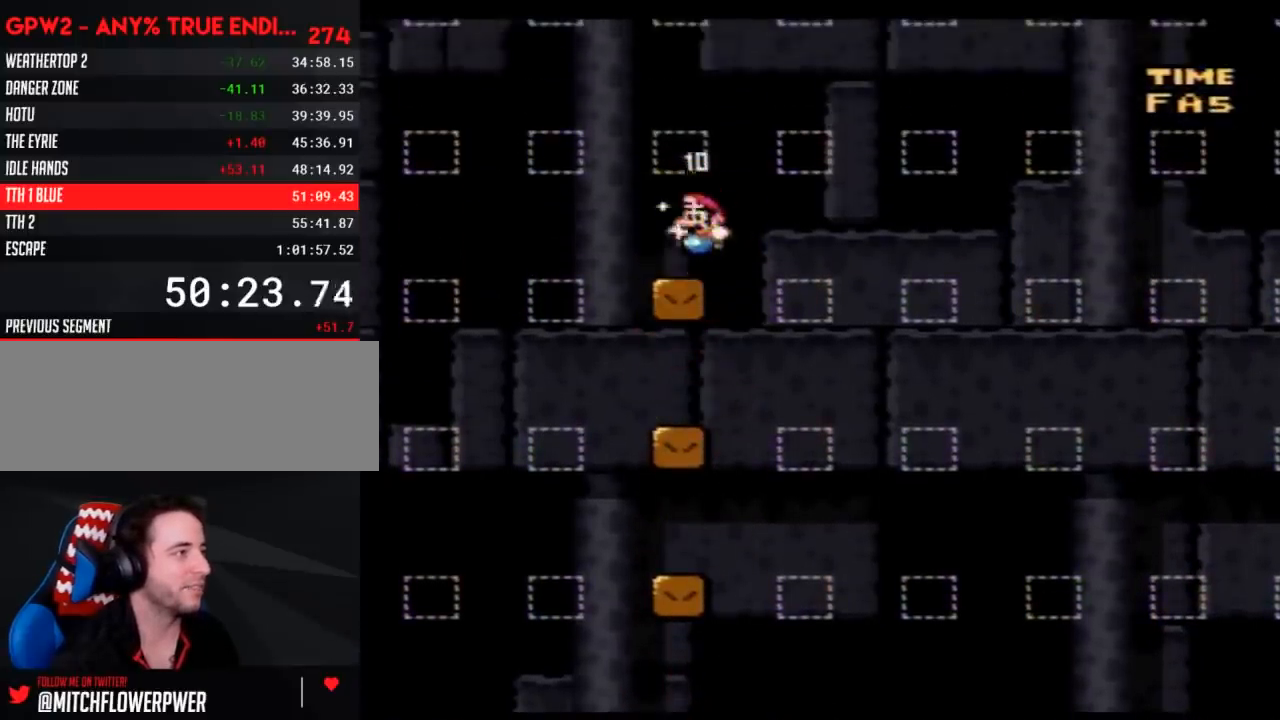
{"buttons": ["Y", "DPAD_LEFT"], "events": [[17, "DPAD_RIGHT", "down"], [117, "B", "down"], [133, "B", "up"], [333, "B", "down"], [367, "DPAD_LEFT", "down"], [367, "DPAD_RIGHT", "up"], [483, "B", "up"]]}
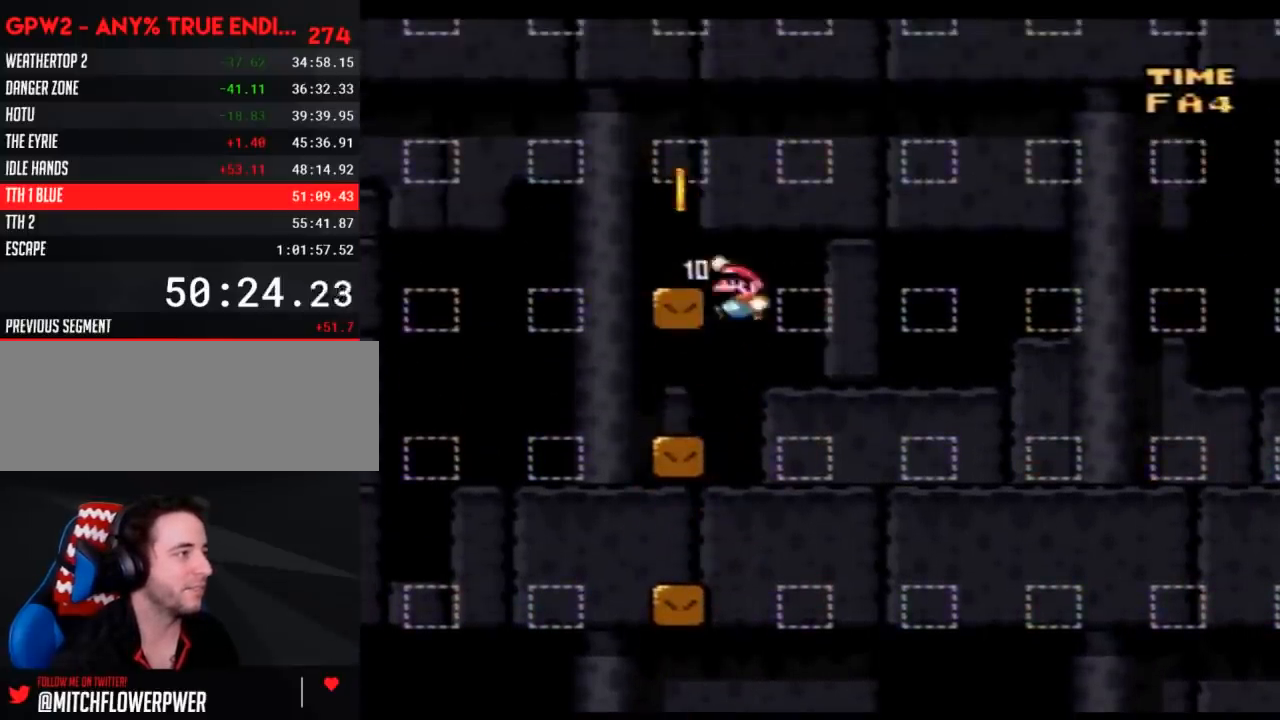
{"buttons": ["DPAD_UP"], "events": [[167, "DPAD_LEFT", "up"], [200, "DPAD_RIGHT", "down"], [300, "DPAD_RIGHT", "up"], [350, "DPAD_UP", "down"], [450, "DPAD_UP", "up"], [483, "DPAD_UP", "down"], [483, "Y", "up"]]}
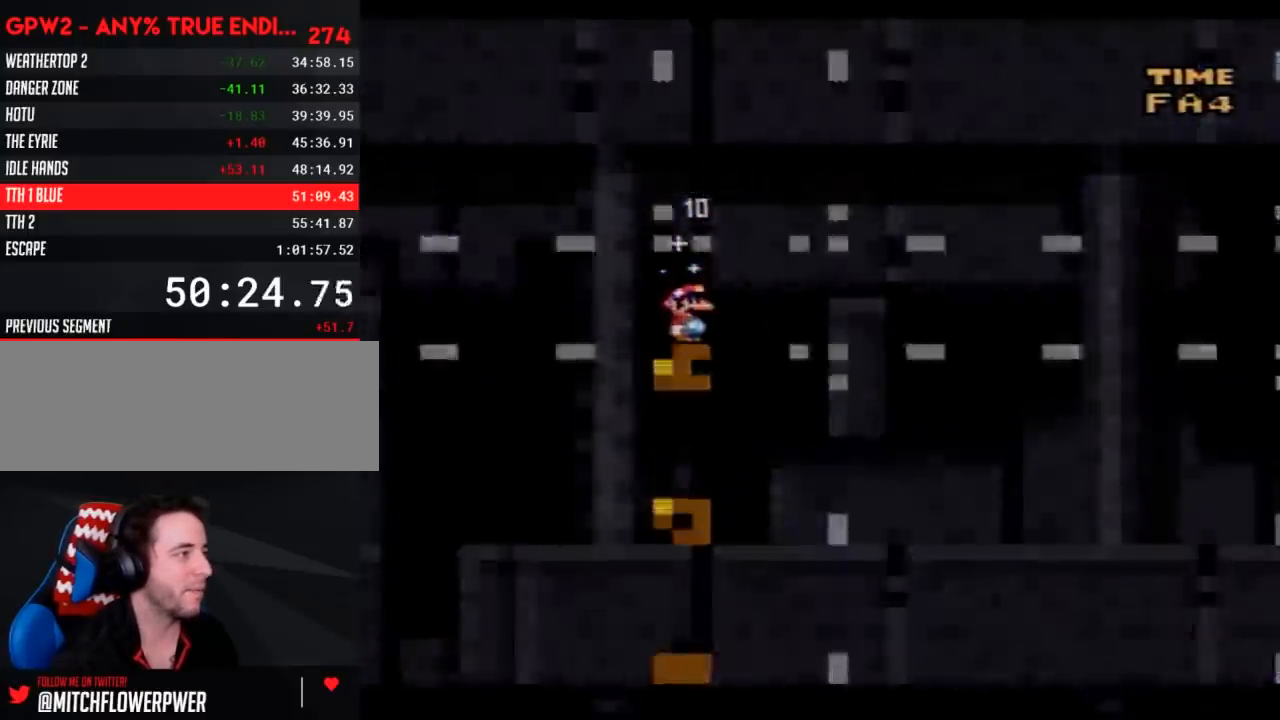
{"buttons": [], "events": [[83, "DPAD_UP", "up"]]}
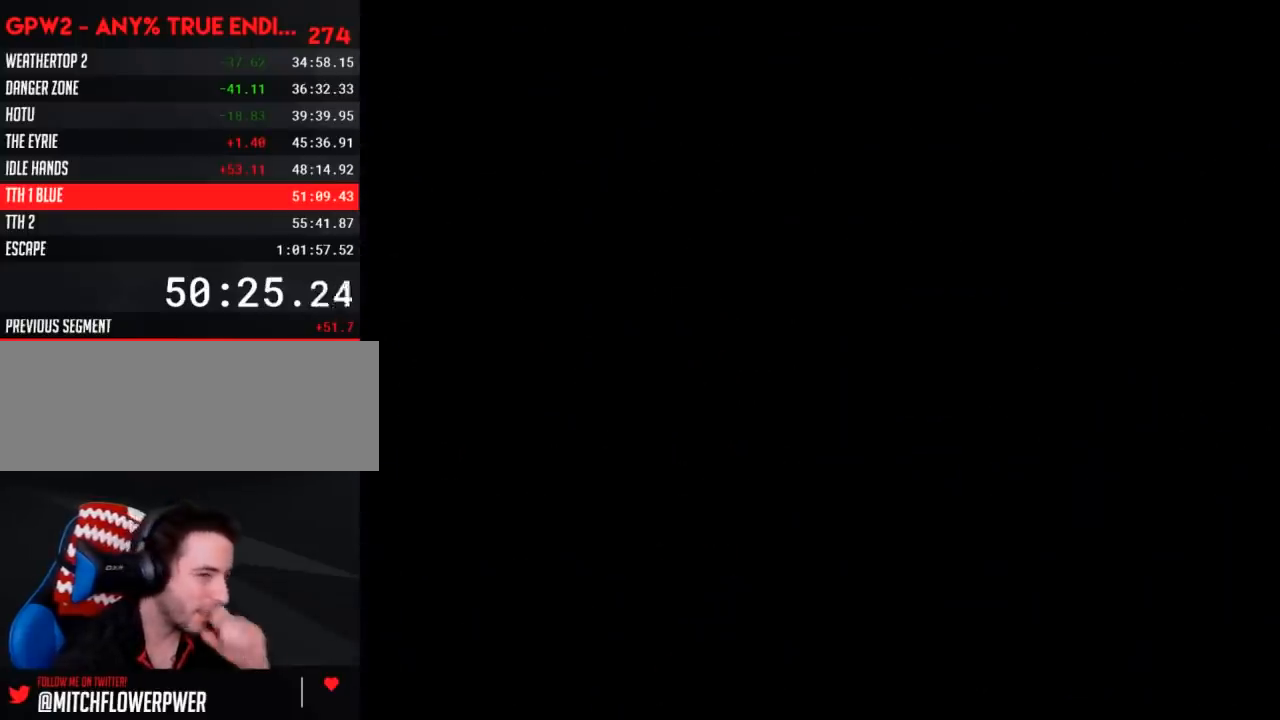
{"buttons": [], "events": []}
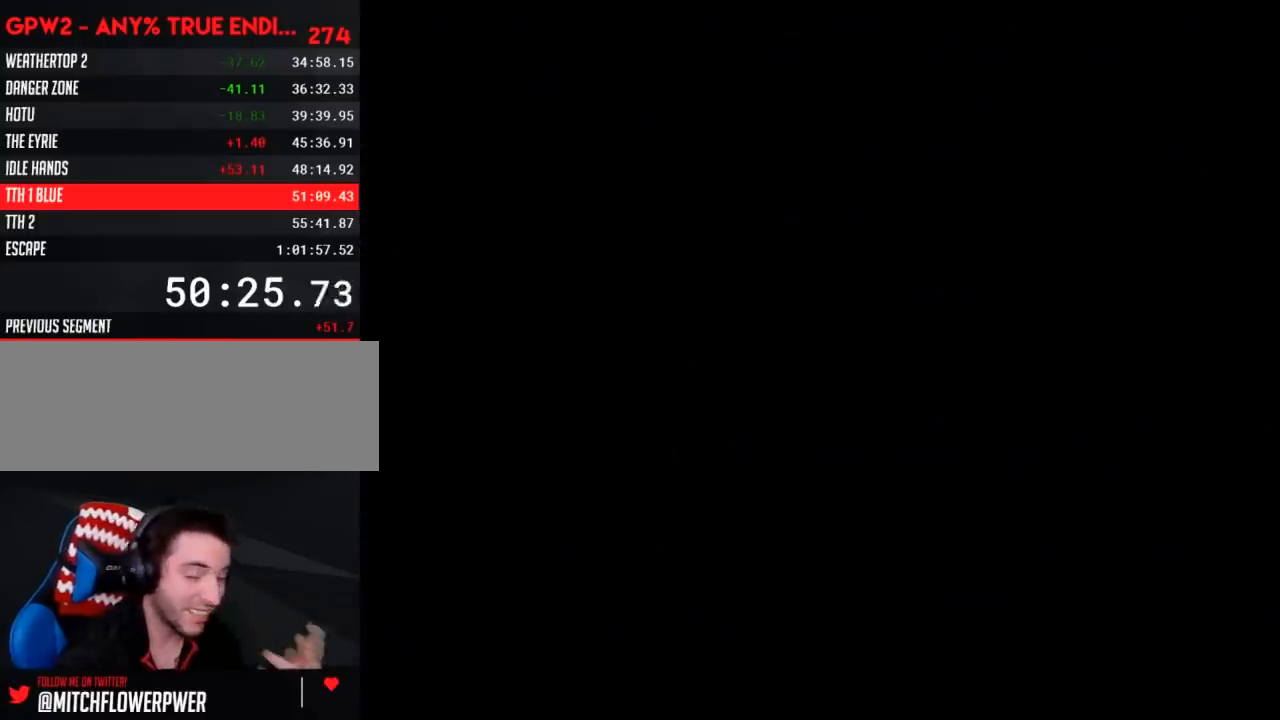
{"buttons": [], "events": []}
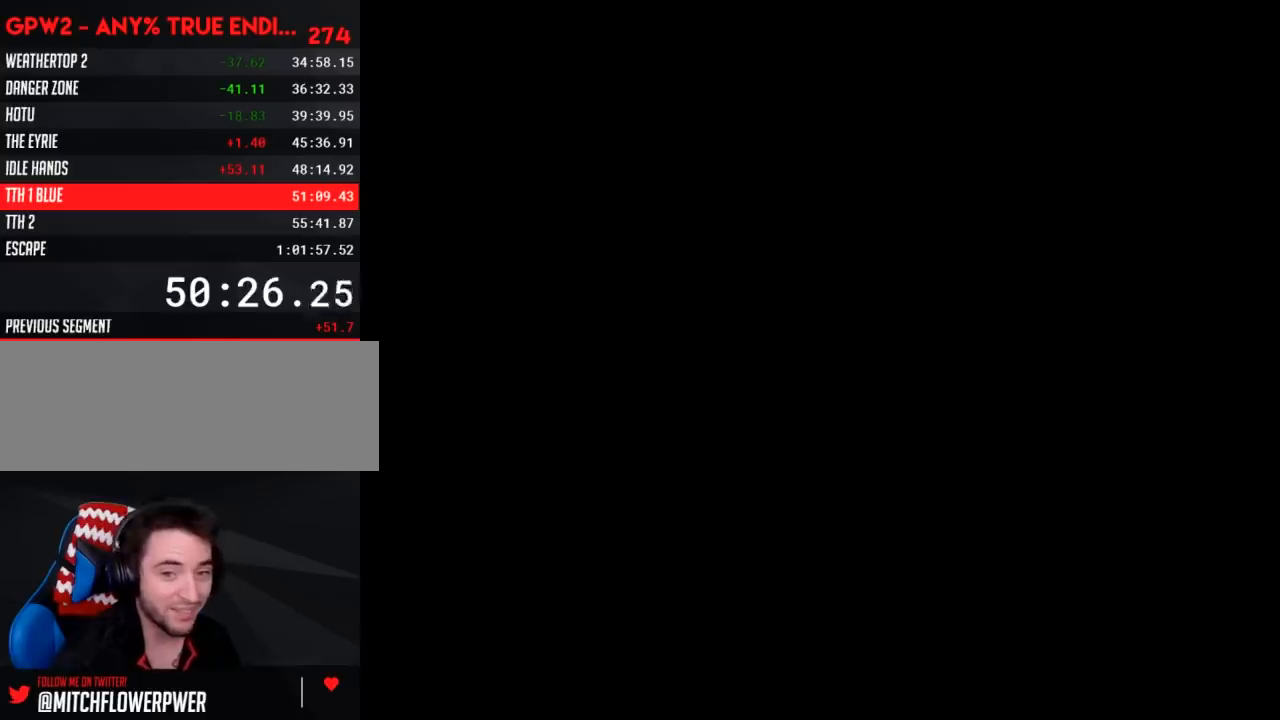
{"buttons": ["Y", "DPAD_RIGHT"], "events": [[333, "DPAD_RIGHT", "down"], [333, "Y", "down"]]}
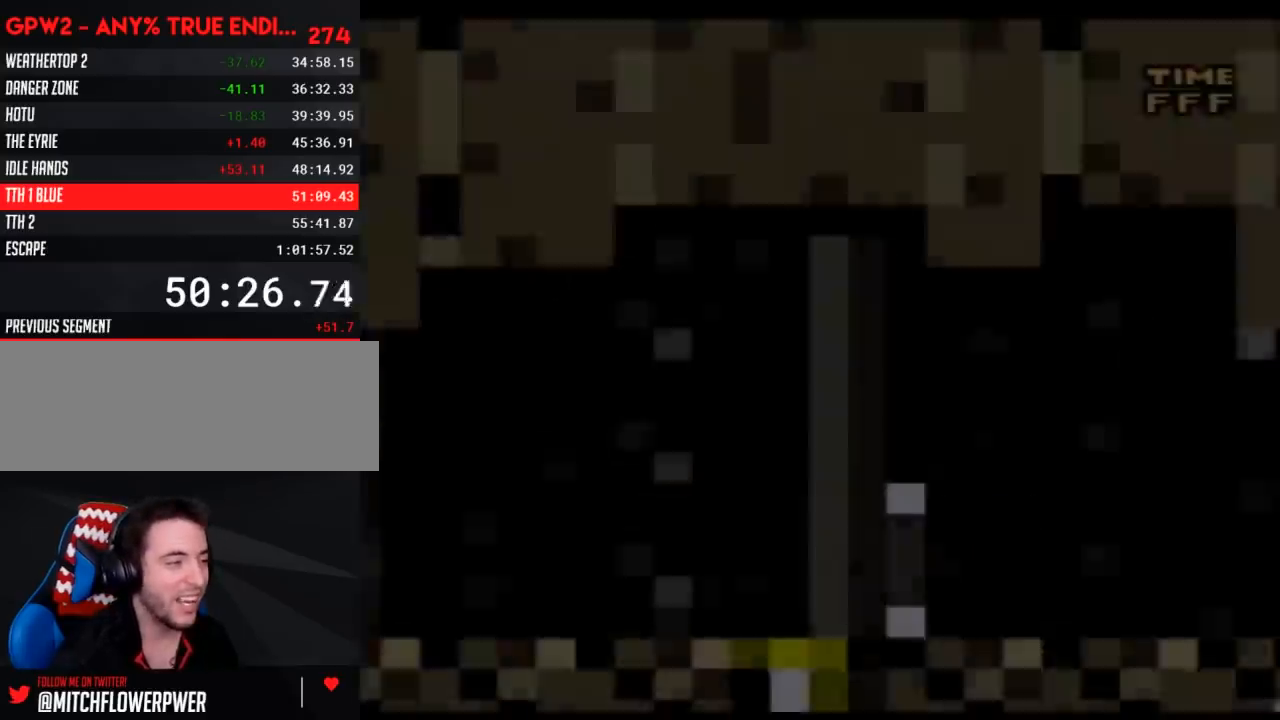
{"buttons": ["Y", "DPAD_RIGHT"], "events": []}